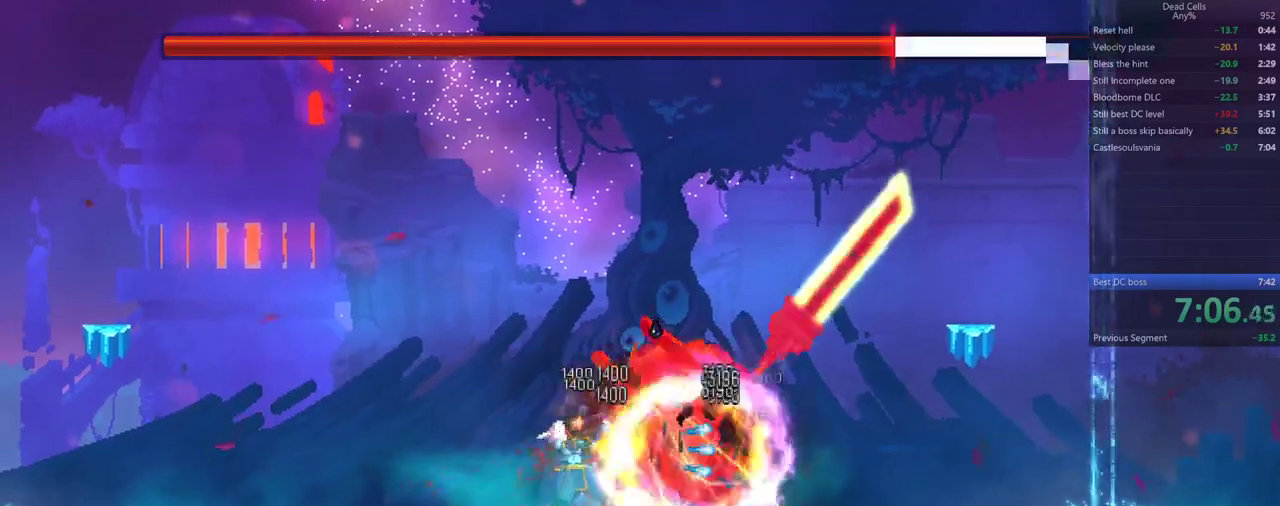
Gameplay with a controller (PlayStation layout); each line is a JSON object with the inputs held at the frame after it (dt_ms = milliseconds from this image to that frame). "events" lists button and stick changes between this image and that frame as [ms after this image, input, new state], when the widget could be followed in between. Not read: L3 R3.
{"dt_ms": 1000, "buttons": ["SQUARE"]}
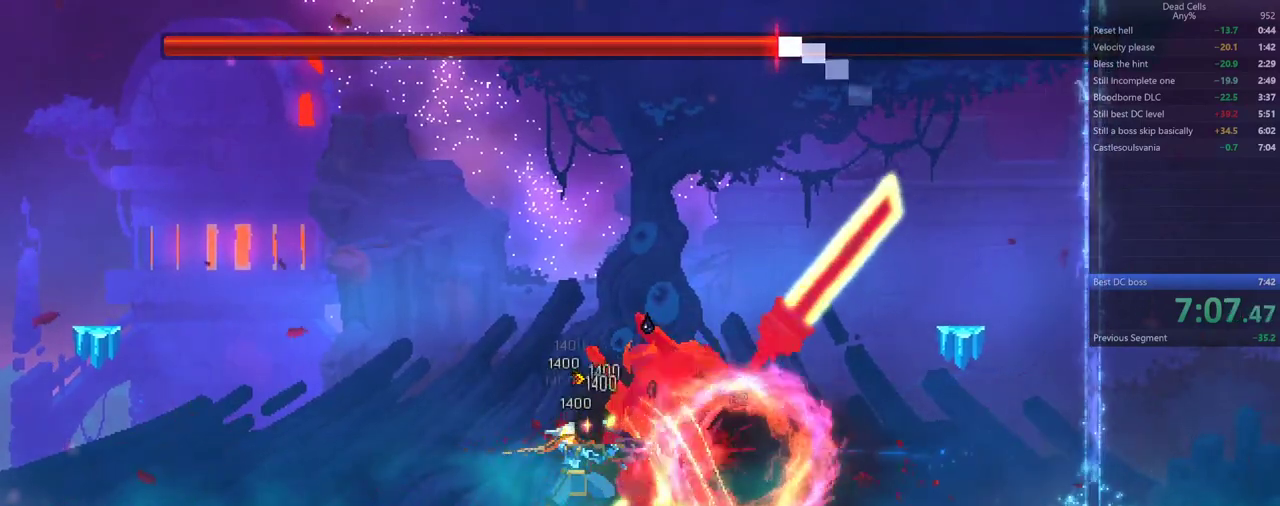
{"dt_ms": 500, "buttons": ["SQUARE"]}
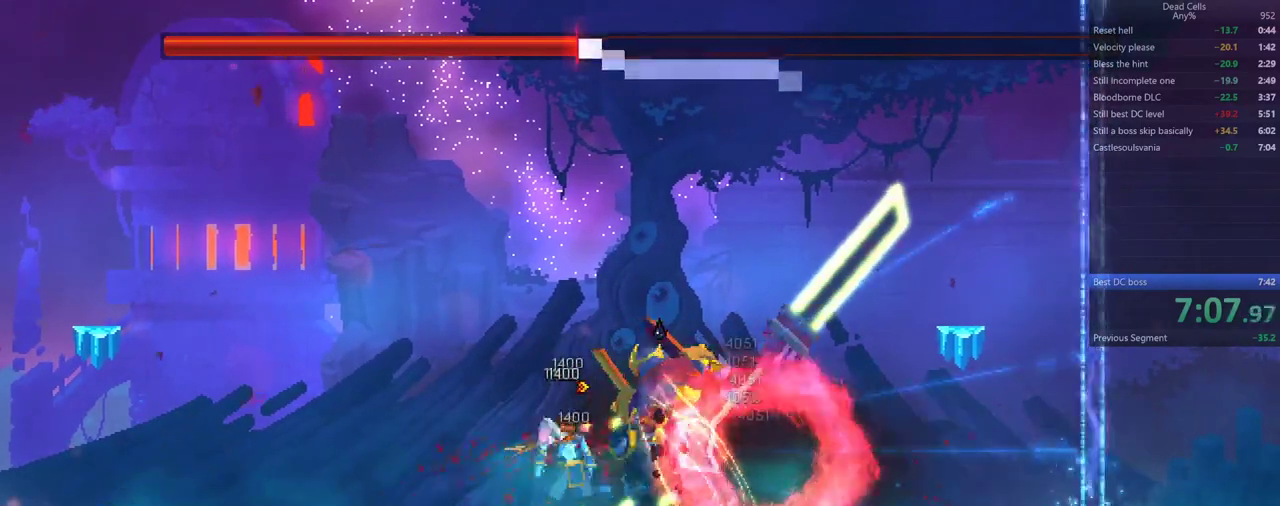
{"dt_ms": 500, "buttons": [], "events": [[67, "SQUARE", "up"], [133, "SQUARE", "down"], [200, "SQUARE", "up"], [283, "SQUARE", "down"], [350, "SQUARE", "up"], [417, "SQUARE", "down"], [483, "SQUARE", "up"]]}
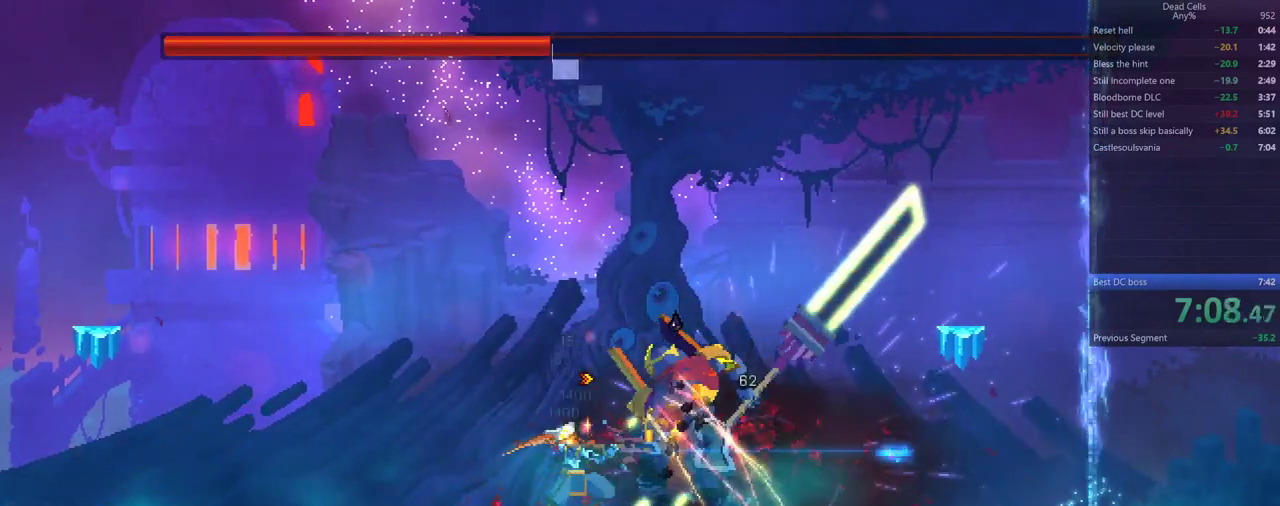
{"dt_ms": 500, "buttons": ["SQUARE"], "events": [[50, "SQUARE", "down"], [117, "SQUARE", "up"], [183, "SQUARE", "down"], [250, "SQUARE", "up"], [317, "SQUARE", "down"], [367, "SQUARE", "up"], [450, "SQUARE", "down"]]}
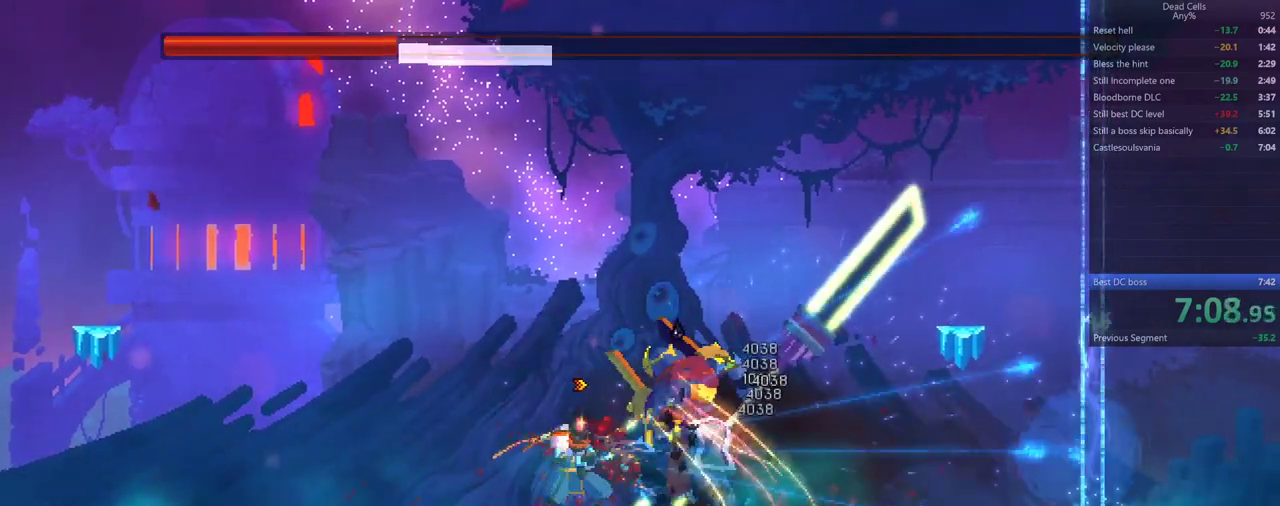
{"dt_ms": 500, "buttons": [], "events": [[17, "SQUARE", "up"], [83, "SQUARE", "down"], [150, "SQUARE", "up"], [217, "SQUARE", "down"], [300, "SQUARE", "up"], [367, "SQUARE", "down"], [433, "SQUARE", "up"]]}
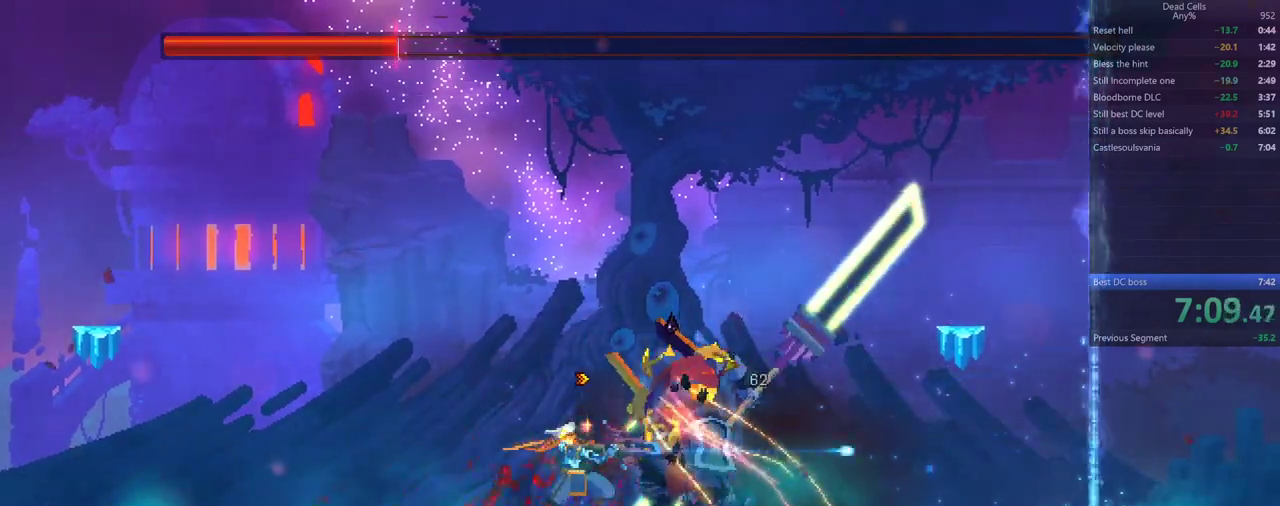
{"dt_ms": 500, "buttons": [], "events": [[17, "SQUARE", "down"], [67, "SQUARE", "up"], [133, "SQUARE", "down"], [200, "SQUARE", "up"], [283, "SQUARE", "down"], [333, "SQUARE", "up"], [417, "SQUARE", "down"], [483, "SQUARE", "up"]]}
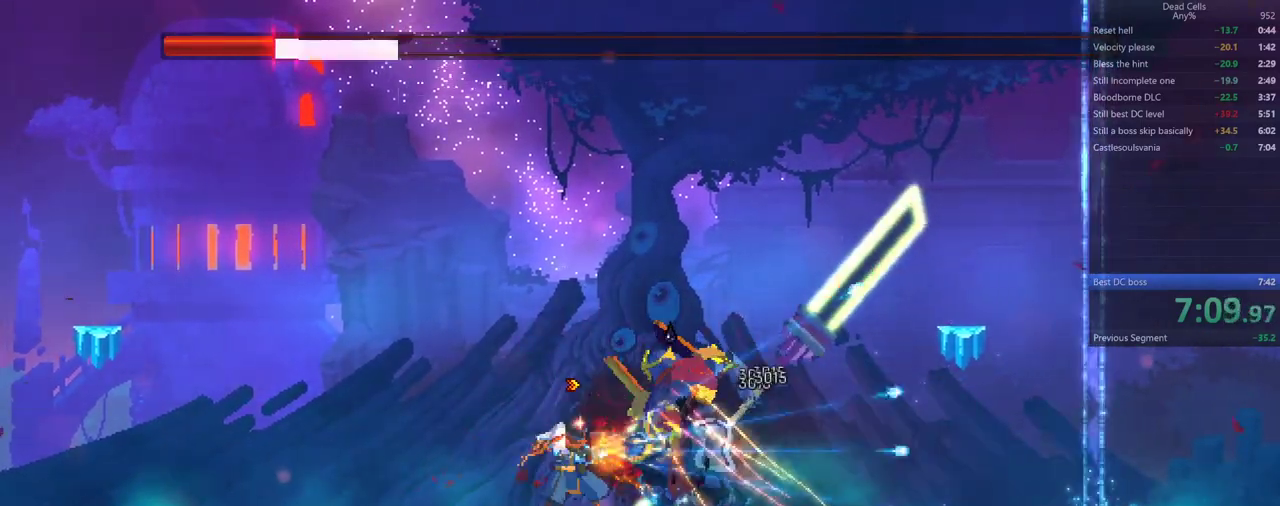
{"dt_ms": 500, "buttons": ["SQUARE"], "events": [[50, "SQUARE", "down"], [100, "SQUARE", "up"], [183, "SQUARE", "down"], [267, "SQUARE", "up"], [333, "SQUARE", "down"], [400, "SQUARE", "up"], [467, "SQUARE", "down"]]}